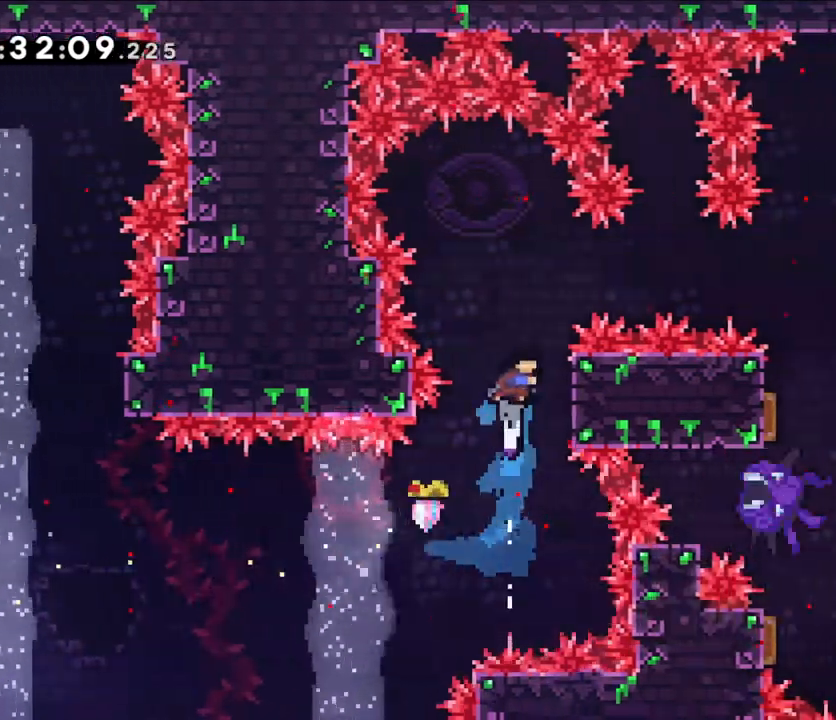
Gameplay with a controller (Nintendo layout); each line is a JSON object with the inputs held at the frame after it (dt_ms = milliseconds from this image to that frame). "events" lists button and stick changes between this image and that frame as [ms after this image, input, new state], when the widget could be followed in between. Not read: L1 L3 R3.
{"dt_ms": 500, "buttons": ["B"], "left_stick": "center", "right_stick": "center", "events": [[17, "L2", "down"], [183, "left_stick", "center"], [233, "L2", "up"], [333, "B", "down"]]}
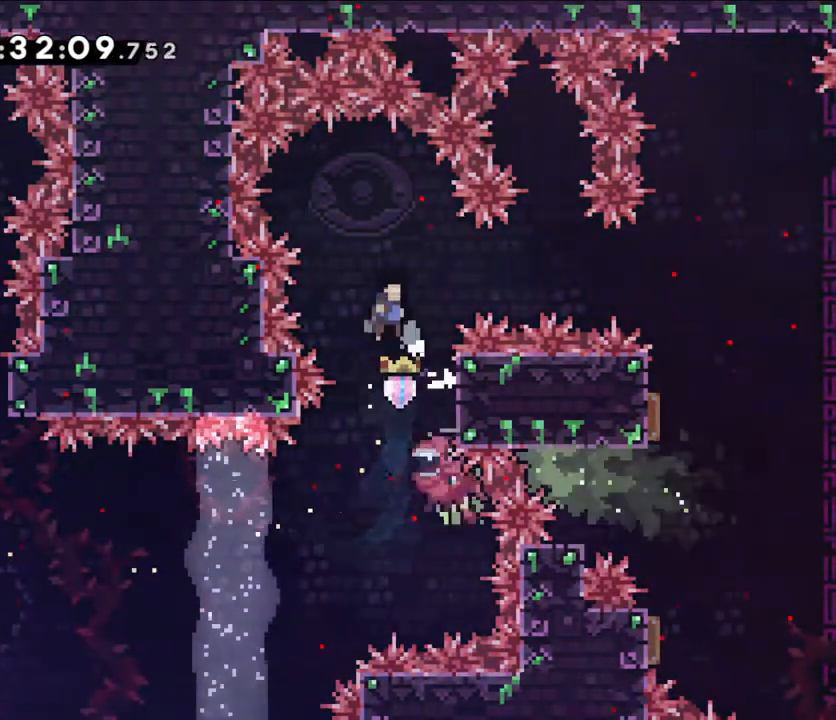
{"dt_ms": 500, "buttons": ["B"], "left_stick": "center", "right_stick": "center", "events": []}
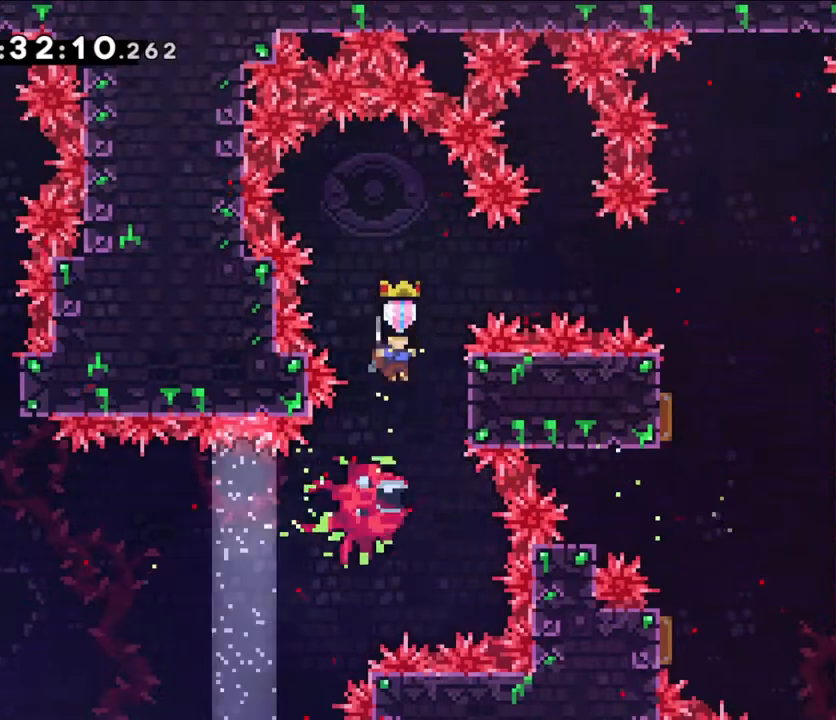
{"dt_ms": 500, "buttons": ["L2"], "left_stick": "right", "right_stick": "center", "events": [[300, "left_stick", "right"], [367, "L2", "down"], [467, "B", "up"]]}
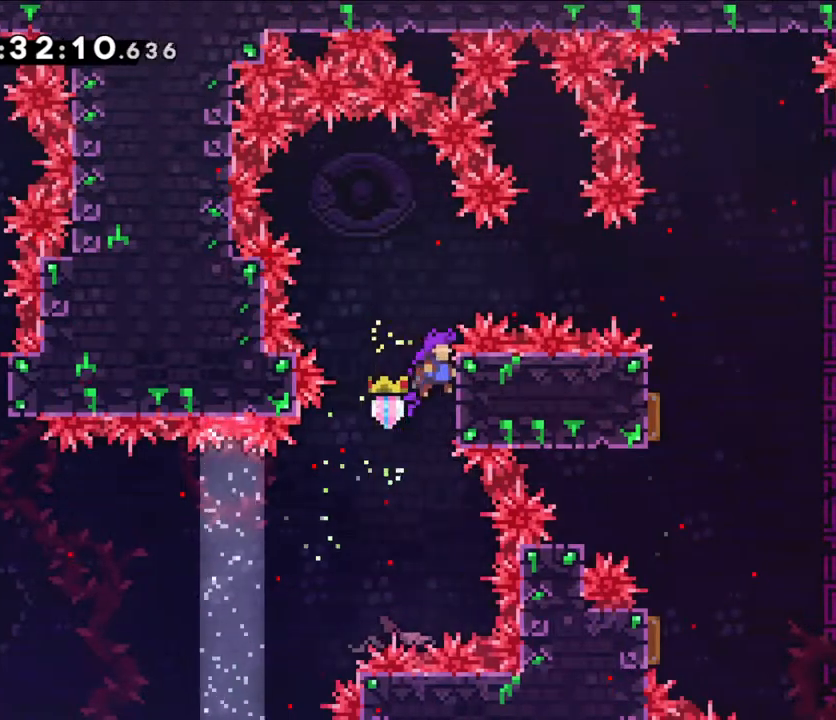
{"dt_ms": 500, "buttons": ["B", "Y", "L2"], "left_stick": "right", "right_stick": "center", "events": [[200, "B", "down"], [450, "Y", "down"]]}
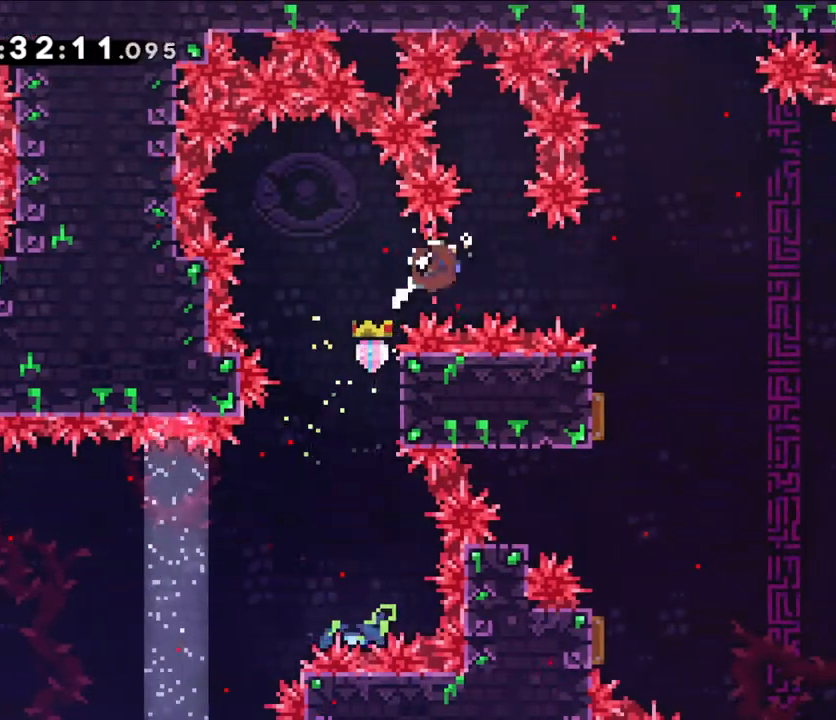
{"dt_ms": 1000, "buttons": [], "left_stick": "left", "right_stick": "center", "events": [[100, "right_stick", "down"], [117, "B", "up"], [117, "L2", "up"], [117, "Y", "up"], [150, "right_stick", "center"], [267, "left_stick", "center"], [600, "left_stick", "left"]]}
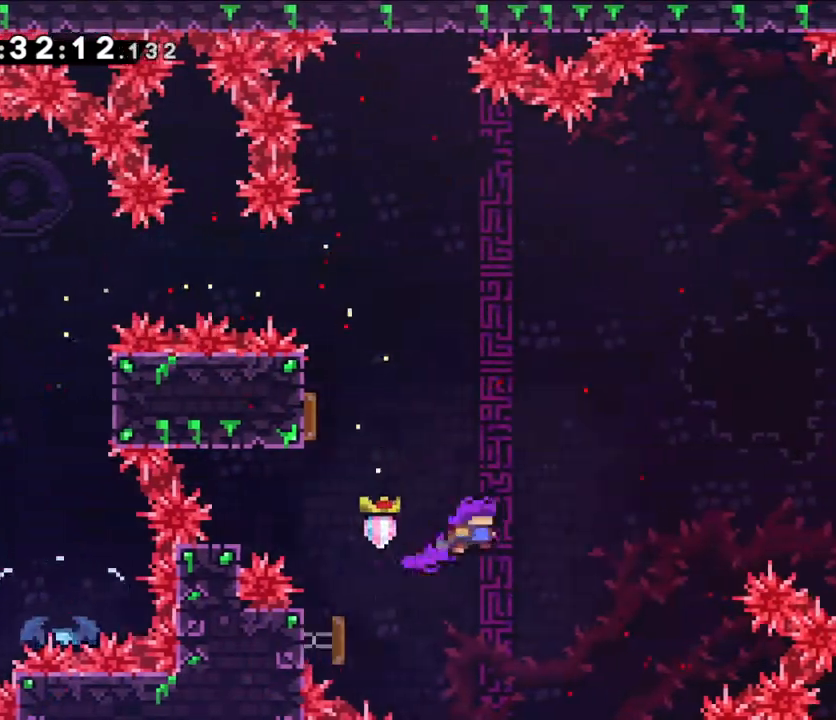
{"dt_ms": 500, "buttons": [], "left_stick": "up-left", "right_stick": "center", "events": [[200, "left_stick", "up-left"], [317, "Y", "down"], [467, "Y", "up"]]}
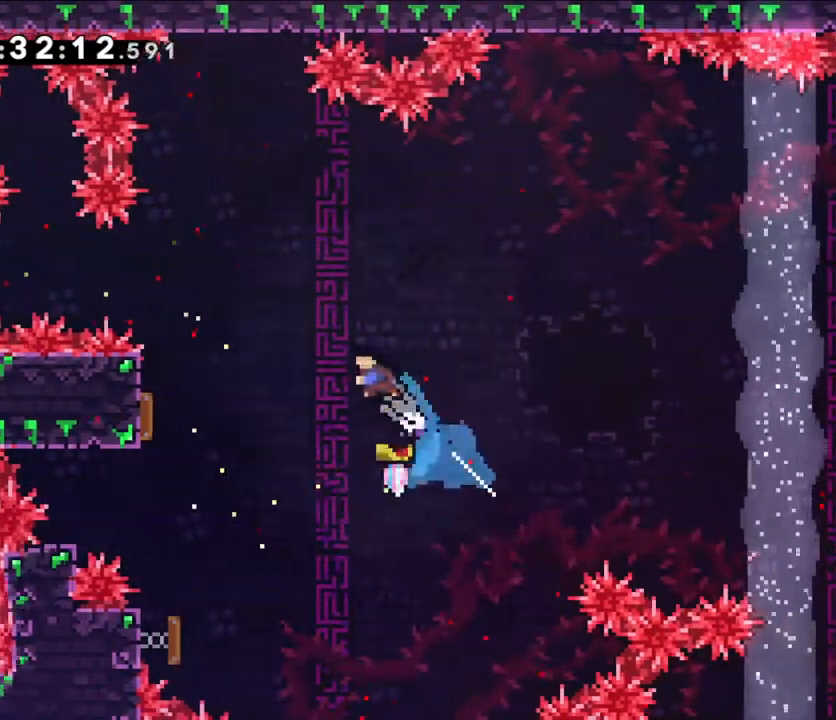
{"dt_ms": 500, "buttons": [], "left_stick": "left", "right_stick": "center"}
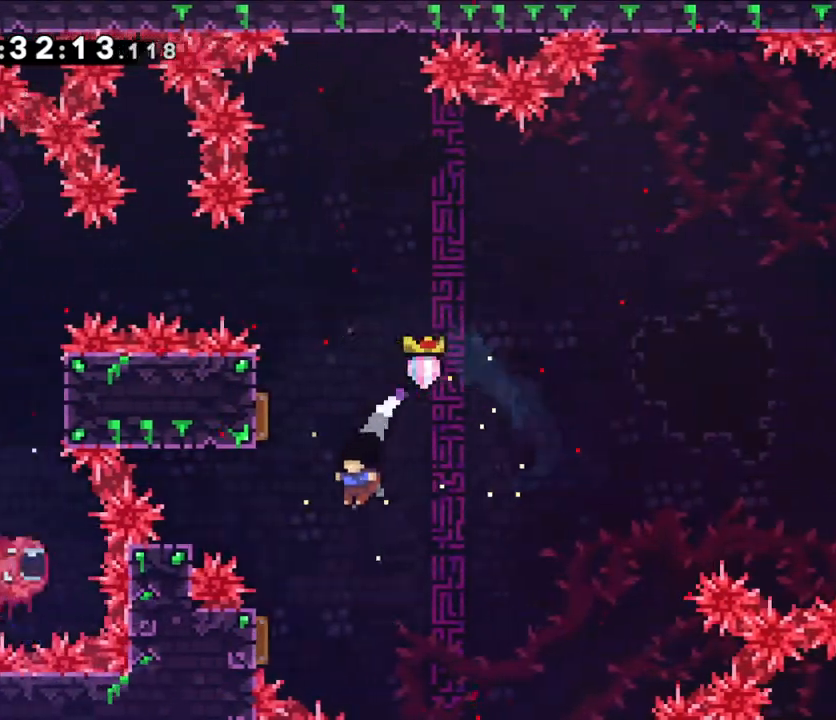
{"dt_ms": 500, "buttons": ["Y"], "left_stick": "up-left", "right_stick": "center", "events": [[317, "left_stick", "center"], [483, "Y", "down"], [483, "left_stick", "up-left"]]}
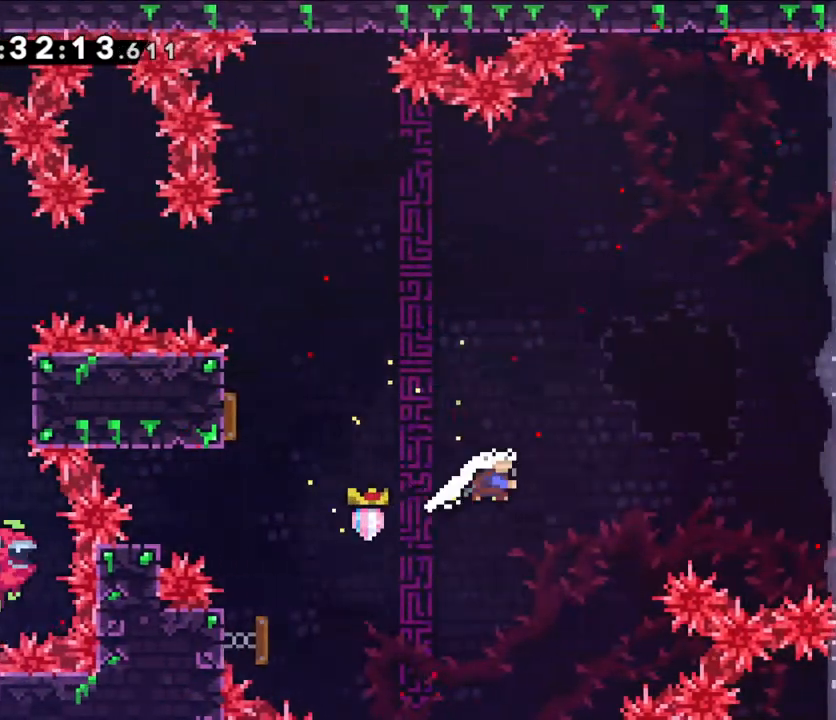
{"dt_ms": 500, "buttons": [], "left_stick": "left", "right_stick": "center", "events": [[150, "left_stick", "left"], [167, "Y", "up"]]}
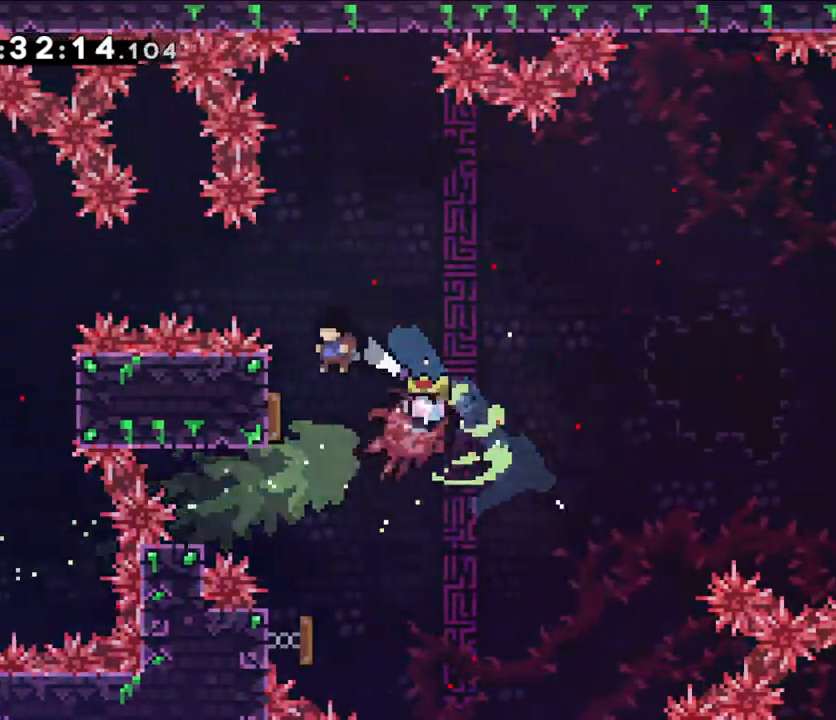
{"dt_ms": 1000, "buttons": [], "left_stick": "right", "right_stick": "center", "events": [[133, "left_stick", "center"], [233, "left_stick", "up-right"], [267, "Y", "down"], [483, "Y", "up"], [483, "left_stick", "right"], [650, "right_stick", "right"], [750, "right_stick", "center"]]}
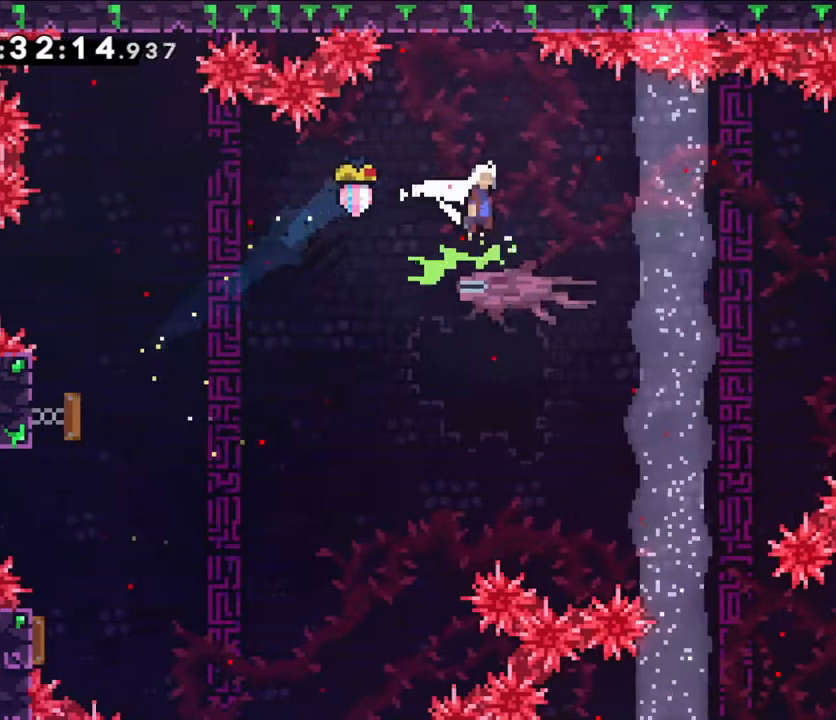
{"dt_ms": 500, "buttons": [], "left_stick": "up-right", "right_stick": "center", "events": [[50, "B", "down"], [67, "B", "up"], [483, "left_stick", "up-right"]]}
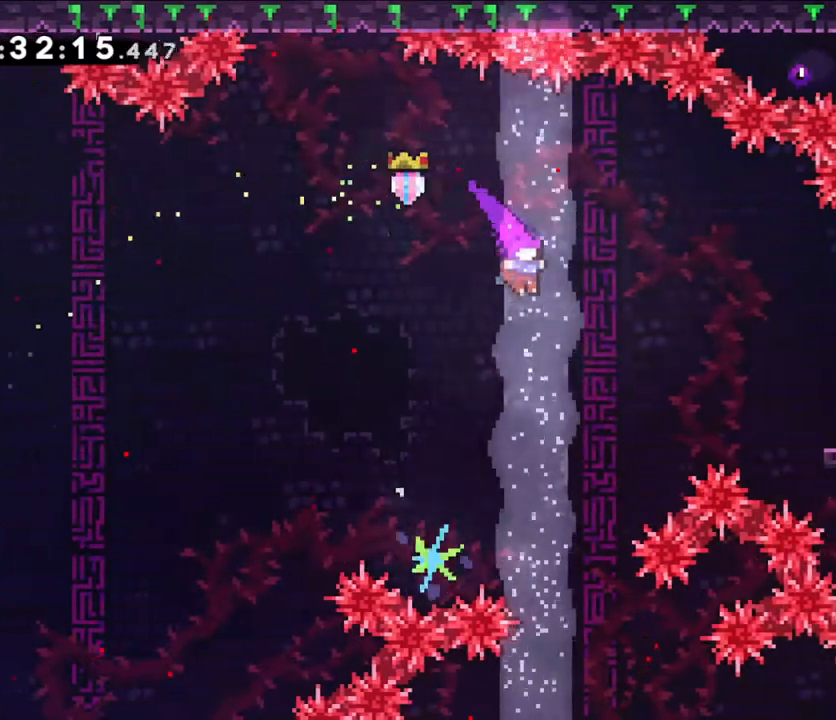
{"dt_ms": 500, "buttons": [], "left_stick": "right", "right_stick": "center", "events": [[233, "Y", "down"], [400, "Y", "up"], [433, "left_stick", "right"]]}
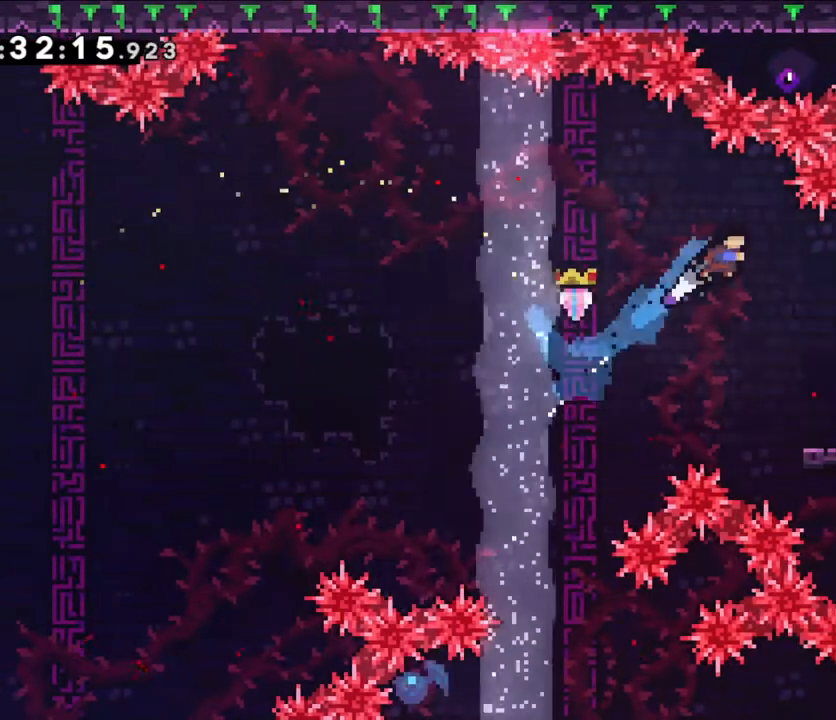
{"dt_ms": 500, "buttons": ["A", "X"], "left_stick": "right", "right_stick": "center", "events": [[483, "A", "down"], [483, "X", "down"]]}
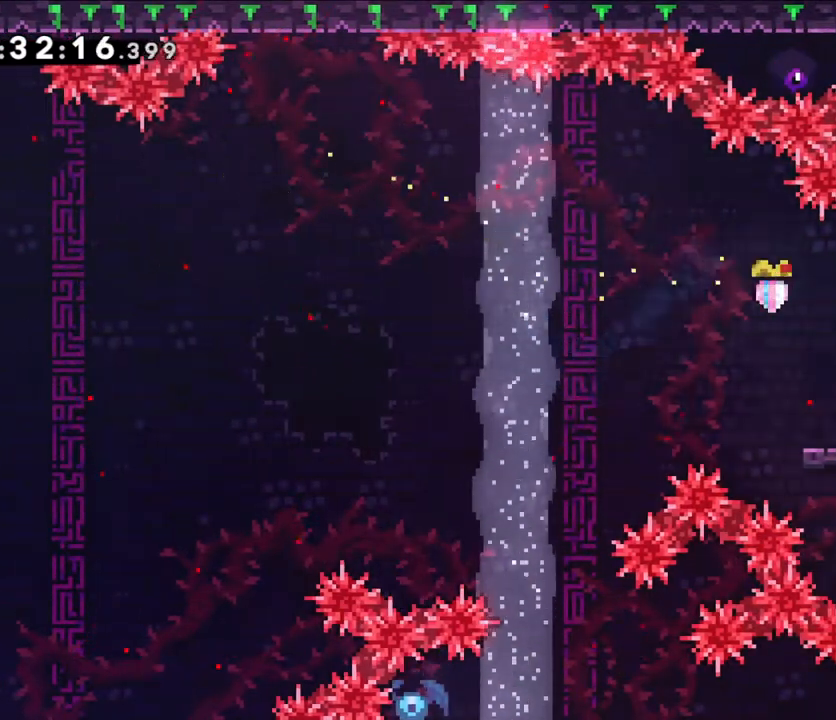
{"dt_ms": 500, "buttons": [], "left_stick": "center", "right_stick": "center", "events": [[100, "A", "up"], [100, "X", "up"], [233, "left_stick", "center"]]}
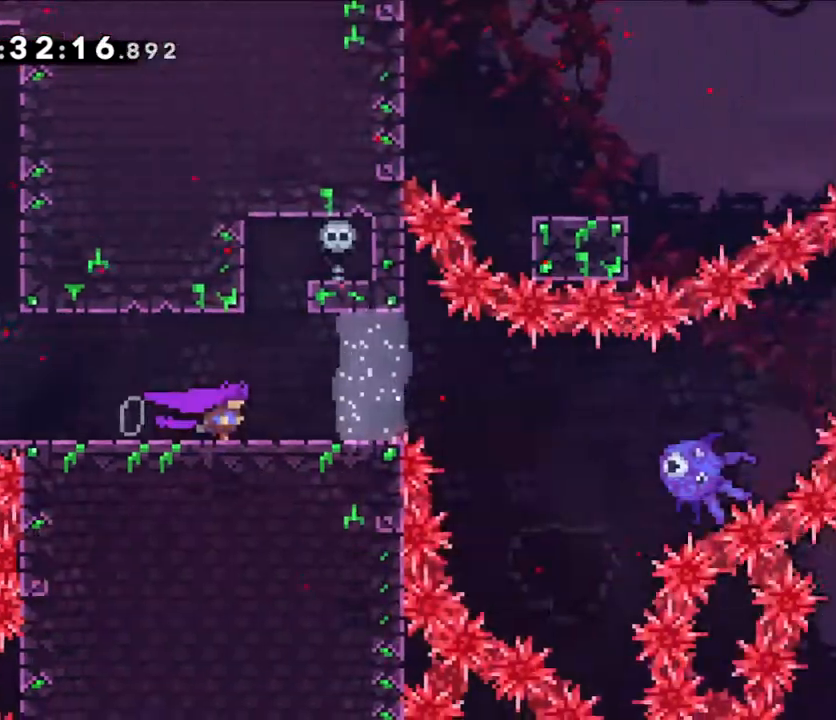
{"dt_ms": 500, "buttons": [], "left_stick": "center", "right_stick": "center", "events": []}
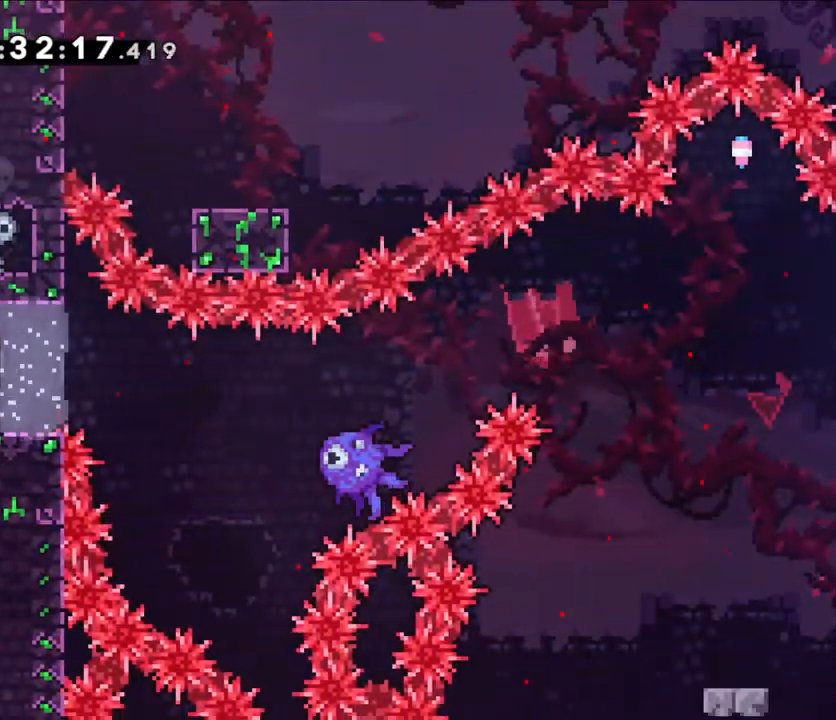
{"dt_ms": 500, "buttons": [], "left_stick": "left", "right_stick": "center", "events": [[400, "left_stick", "left"]]}
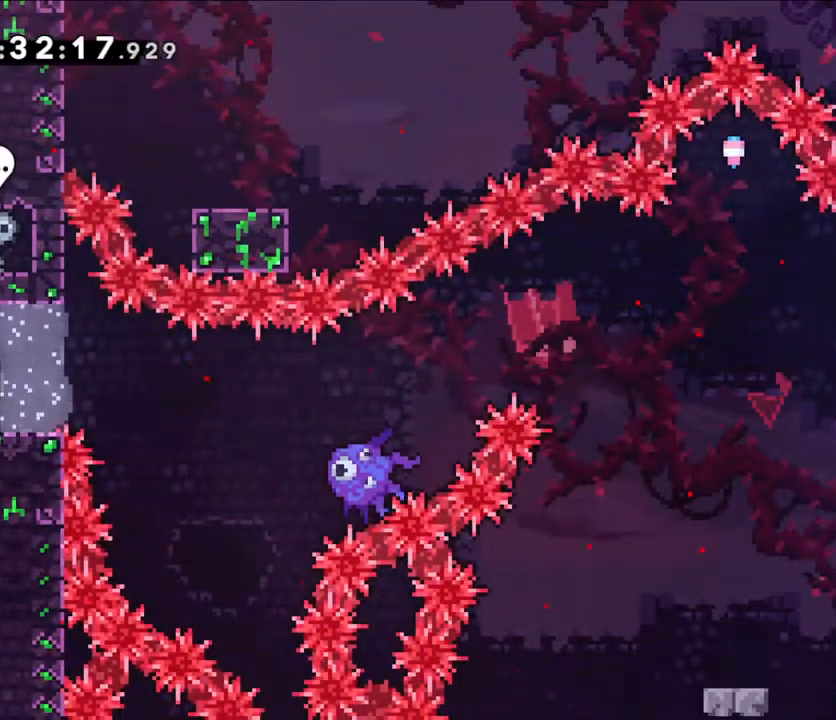
{"dt_ms": 500, "buttons": ["A", "X"], "left_stick": "right", "right_stick": "center", "events": [[17, "left_stick", "center"], [200, "left_stick", "right"], [217, "X", "down"], [233, "A", "down"]]}
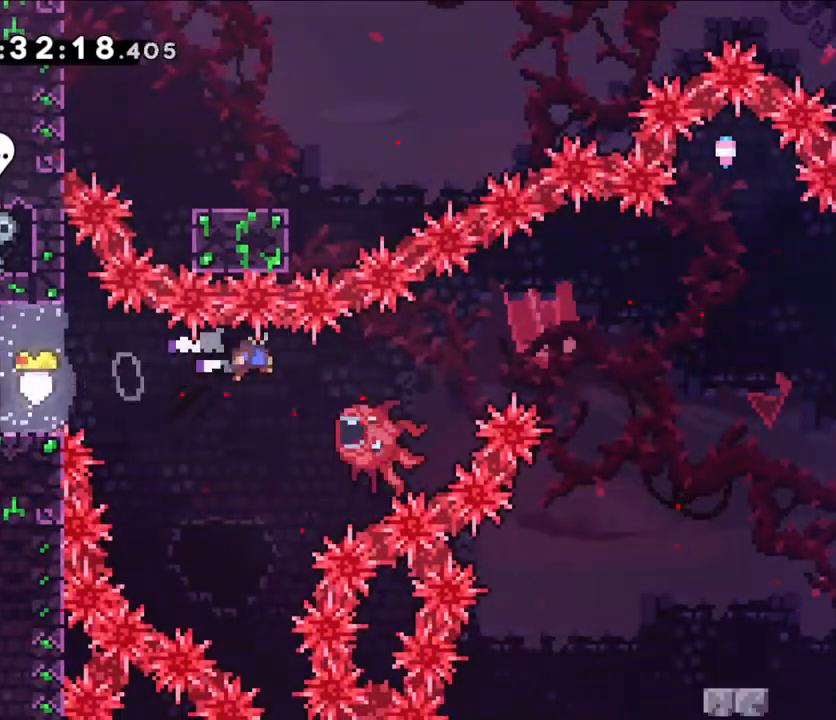
{"dt_ms": 500, "buttons": [], "left_stick": "right", "right_stick": "center", "events": [[217, "A", "up"], [217, "X", "up"]]}
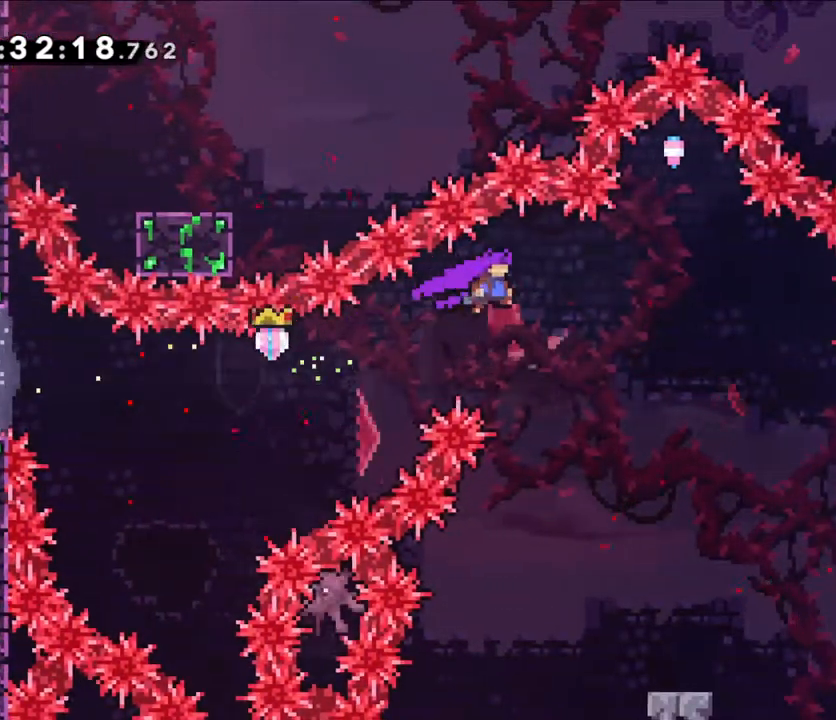
{"dt_ms": 500, "buttons": [], "left_stick": "center", "right_stick": "center", "events": [[100, "left_stick", "center"]]}
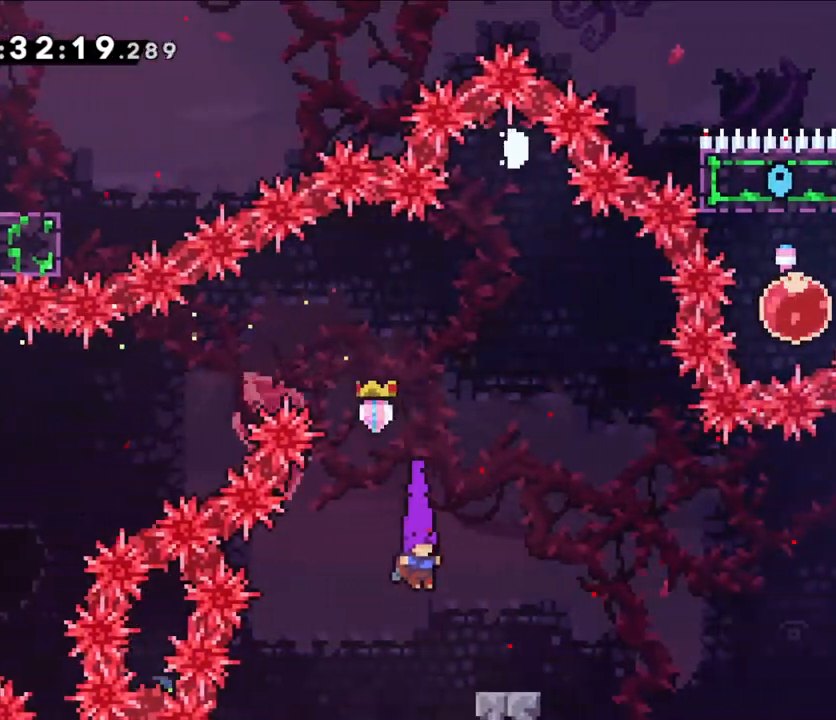
{"dt_ms": 500, "buttons": ["B"], "left_stick": "up-right", "right_stick": "center", "events": [[67, "left_stick", "down-right"], [83, "Y", "down"], [283, "Y", "up"], [300, "B", "down"], [417, "left_stick", "up-right"]]}
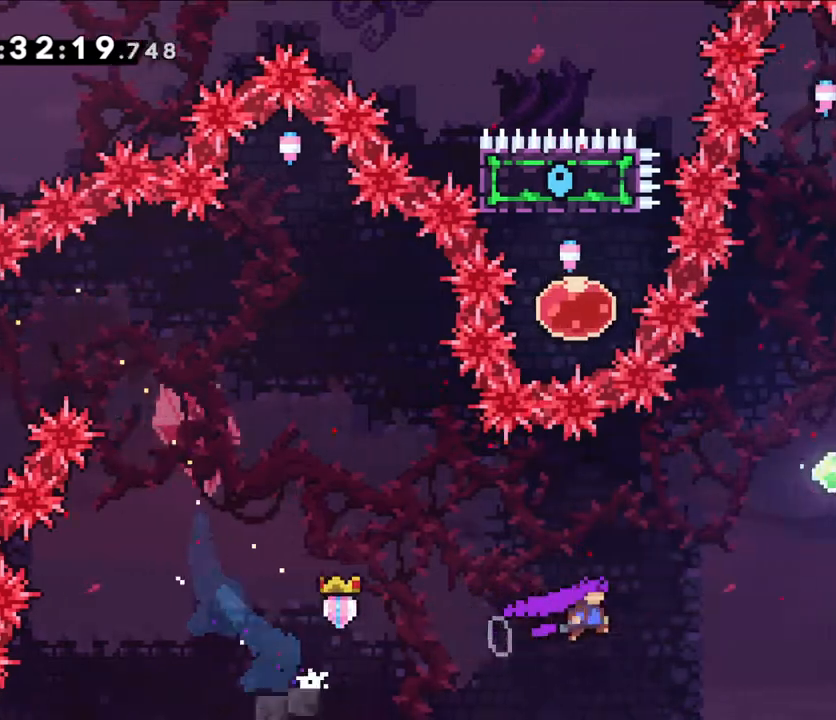
{"dt_ms": 500, "buttons": [], "left_stick": "right", "right_stick": "center", "events": [[67, "Y", "down"], [300, "B", "up"], [300, "Y", "up"], [317, "left_stick", "right"]]}
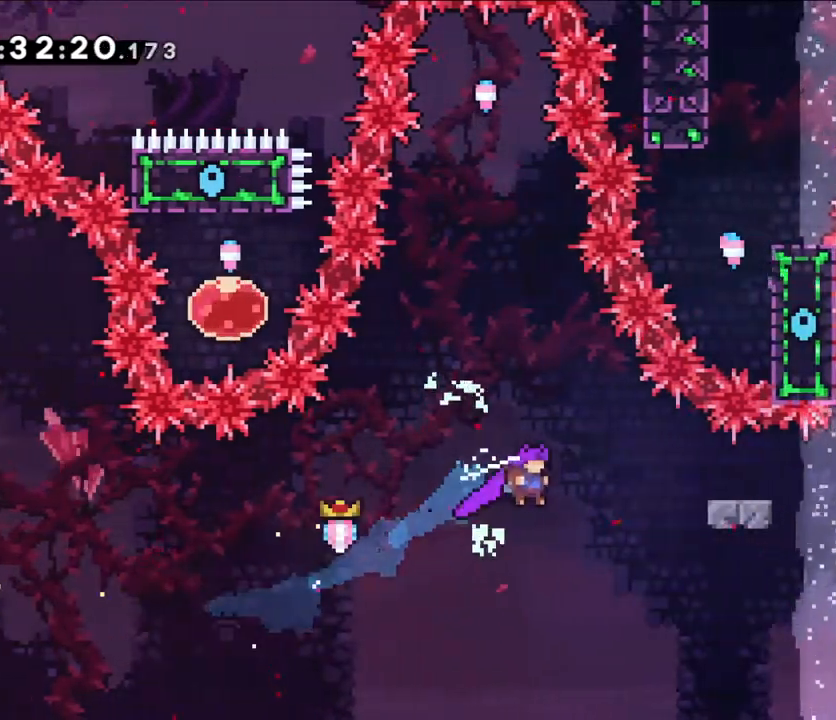
{"dt_ms": 500, "buttons": ["L2"], "left_stick": "up", "right_stick": "center", "events": [[150, "Y", "down"], [217, "L2", "down"], [300, "Y", "up"], [483, "left_stick", "up"]]}
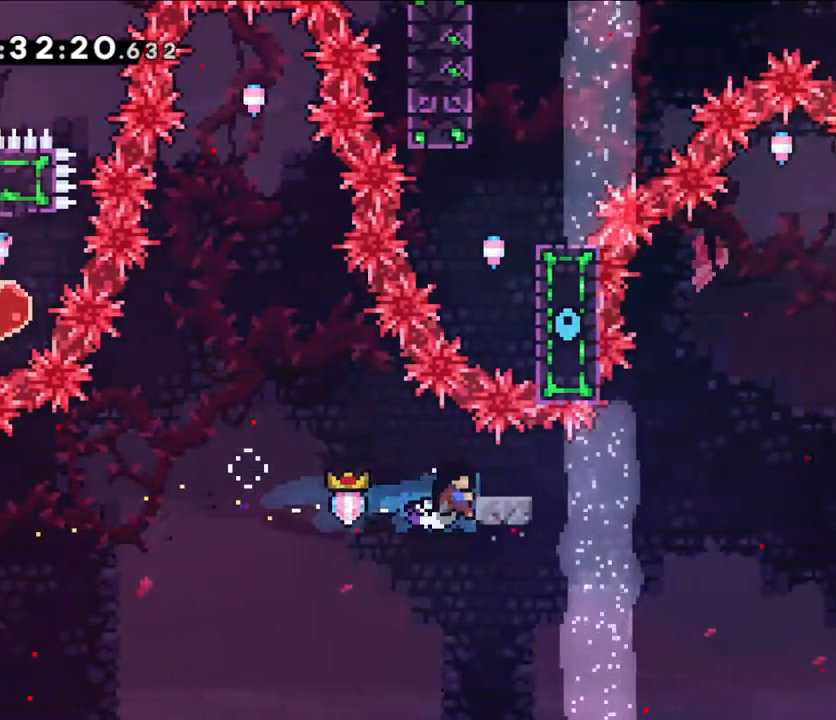
{"dt_ms": 500, "buttons": ["A"], "left_stick": "right", "right_stick": "center", "events": [[133, "X", "down"], [183, "X", "up"], [233, "L2", "up"], [267, "left_stick", "right"], [333, "X", "down"], [467, "X", "up"], [483, "A", "down"]]}
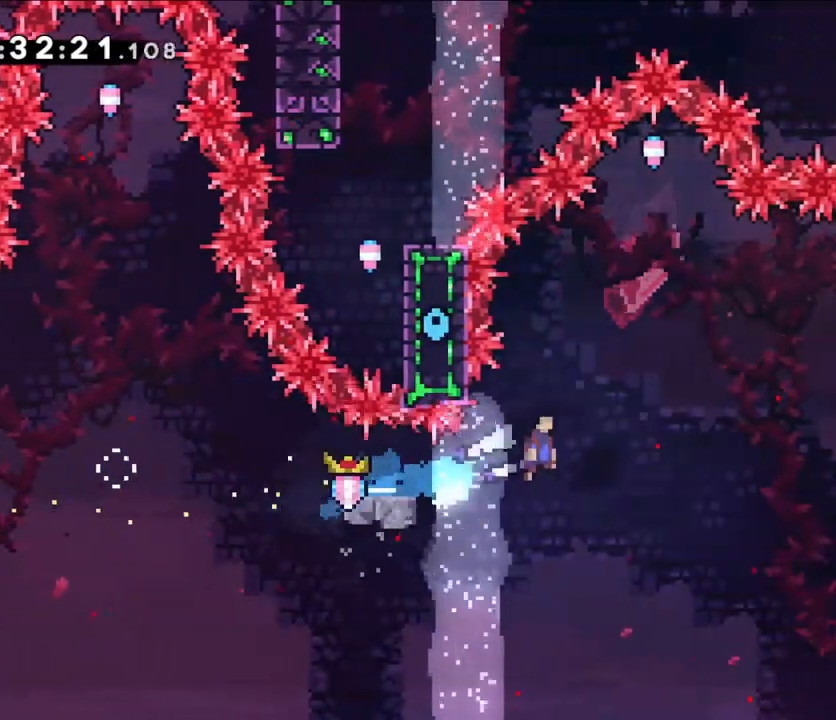
{"dt_ms": 500, "buttons": ["A"], "left_stick": "right", "right_stick": "center"}
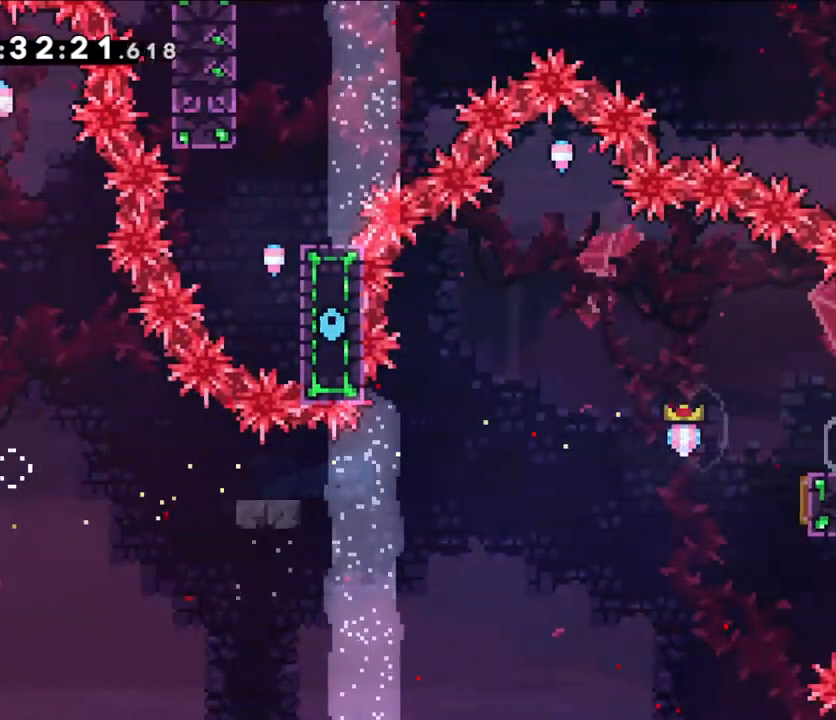
{"dt_ms": 500, "buttons": ["Y"], "left_stick": "up", "right_stick": "center", "events": [[150, "A", "up"], [300, "left_stick", "up"], [317, "Y", "down"], [433, "DPAD_RIGHT", "down"], [450, "DPAD_RIGHT", "up"]]}
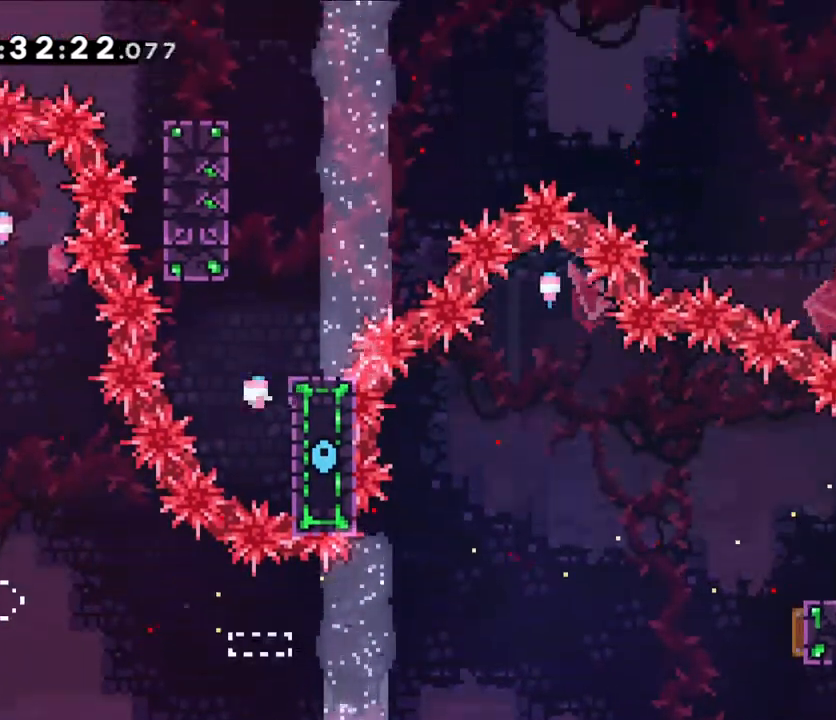
{"dt_ms": 500, "buttons": ["R1"], "left_stick": "left", "right_stick": "center", "events": [[33, "left_stick", "right"], [50, "Y", "up"], [133, "left_stick", "center"], [300, "R1", "down"], [483, "left_stick", "left"]]}
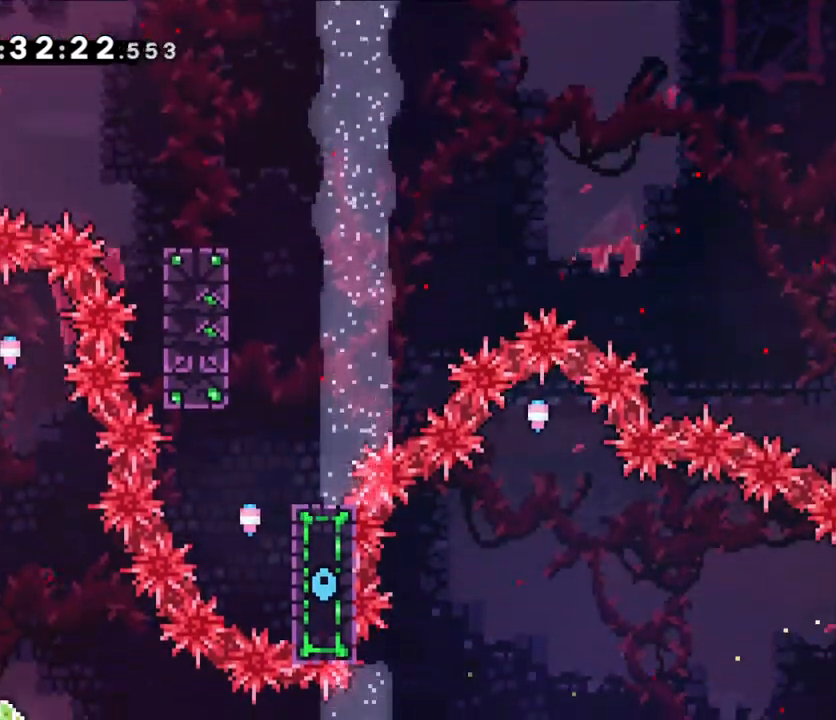
{"dt_ms": 1000, "buttons": [], "left_stick": "up", "right_stick": "center"}
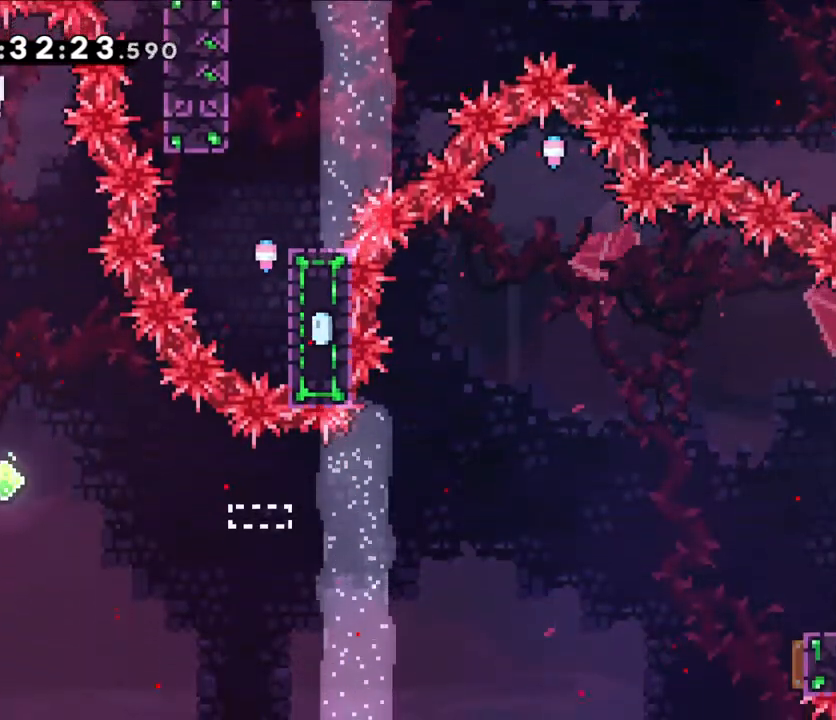
{"dt_ms": 500, "buttons": [], "left_stick": "up-right", "right_stick": "center"}
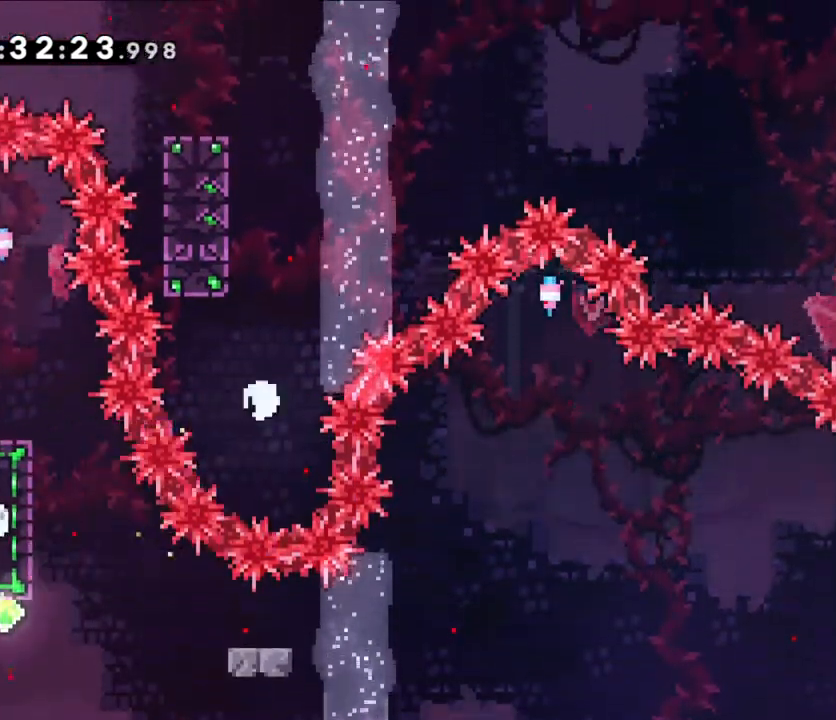
{"dt_ms": 500, "buttons": ["L2"], "left_stick": "center", "right_stick": "center", "events": [[117, "L2", "down"], [367, "left_stick", "center"]]}
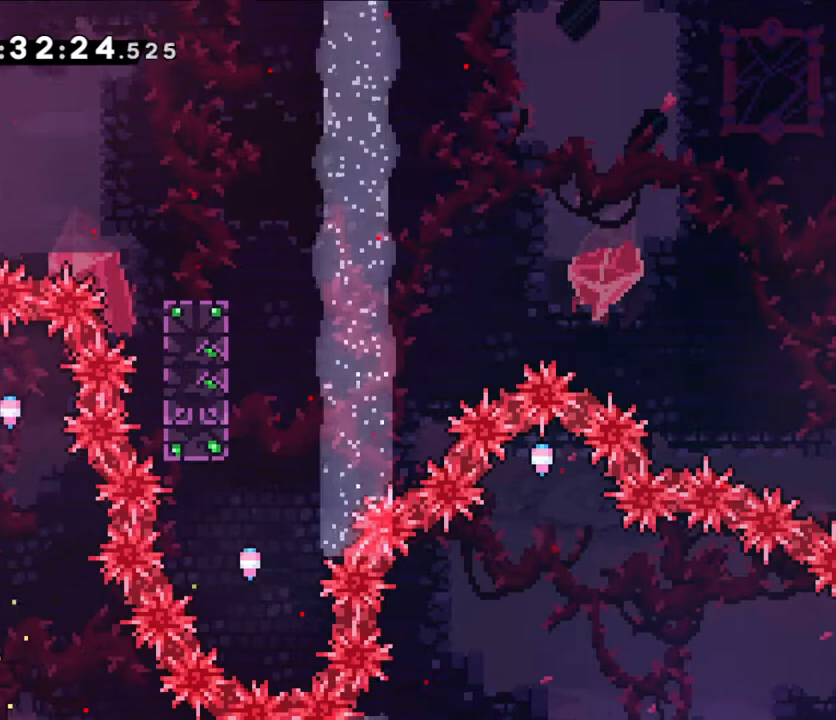
{"dt_ms": 1000, "buttons": ["B", "Y", "L2"], "left_stick": "up-left", "right_stick": "center", "events": [[133, "left_stick", "up-left"], [283, "B", "down"], [933, "Y", "down"]]}